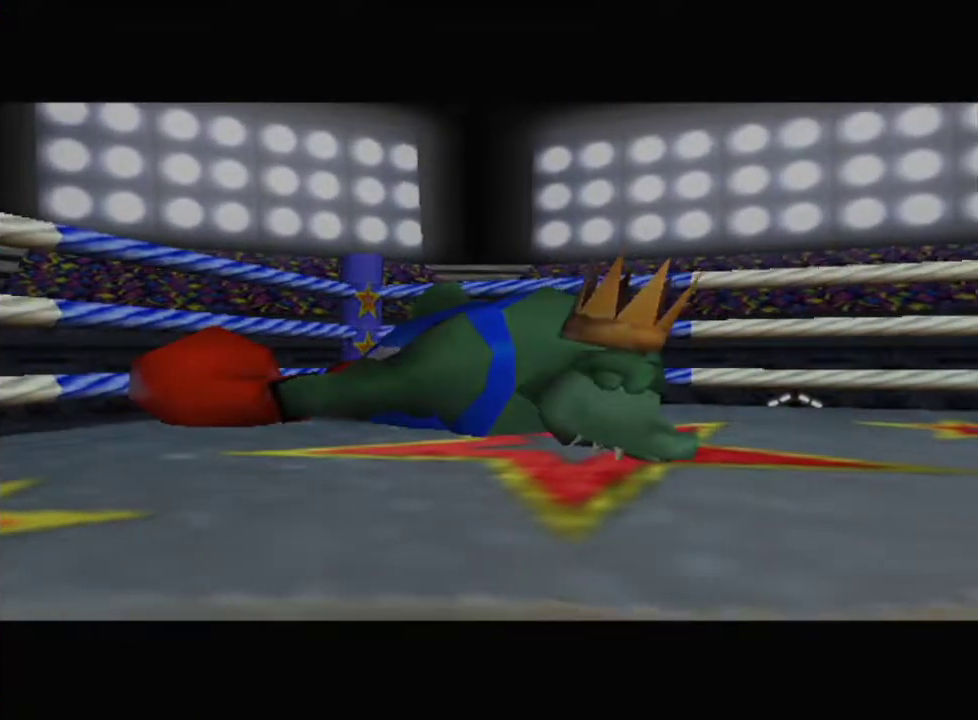
Gameplay with a controller (Nintendo layout); each line is a JSON object with the inputs held at the frame after it. "events" lists button and stick changes between this image and that frame as [ms after this image, input, new state], when the widget could be followed in between. Not read: L3 R3 START.
{"buttons": ["R1"], "left_stick": "center", "events": [[433, "R1", "down"]]}
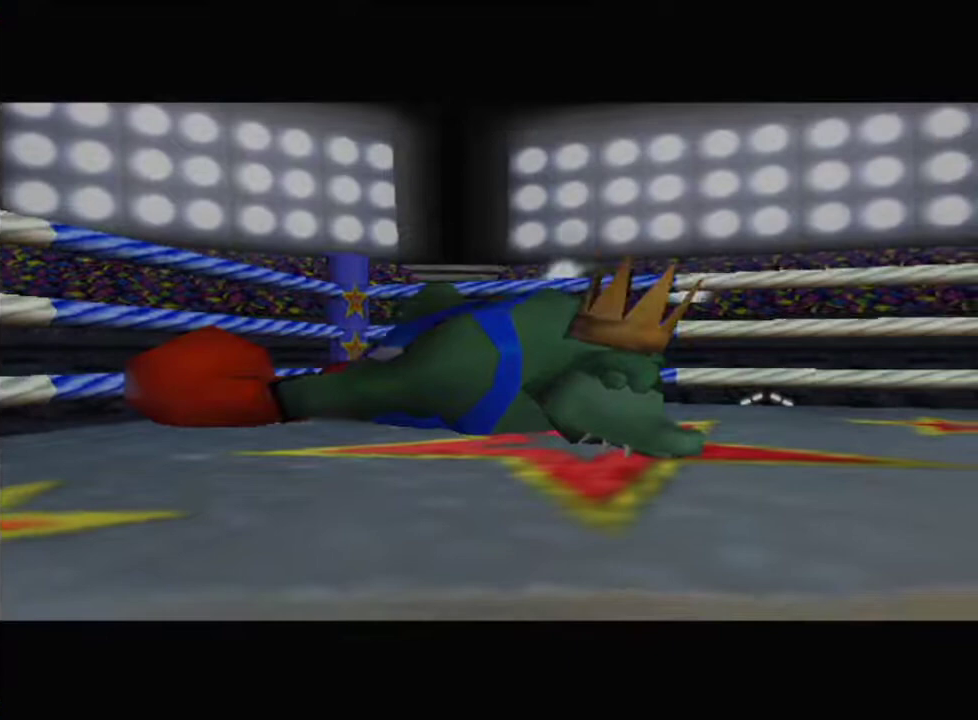
{"buttons": [], "left_stick": "center", "events": [[100, "R1", "up"]]}
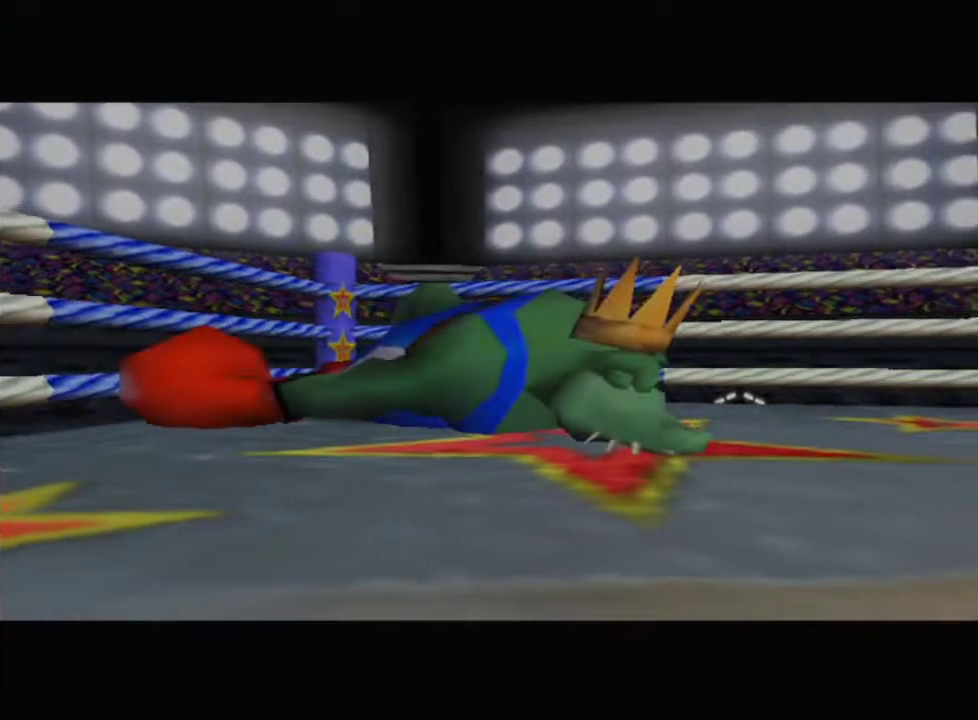
{"buttons": [], "left_stick": "center", "events": []}
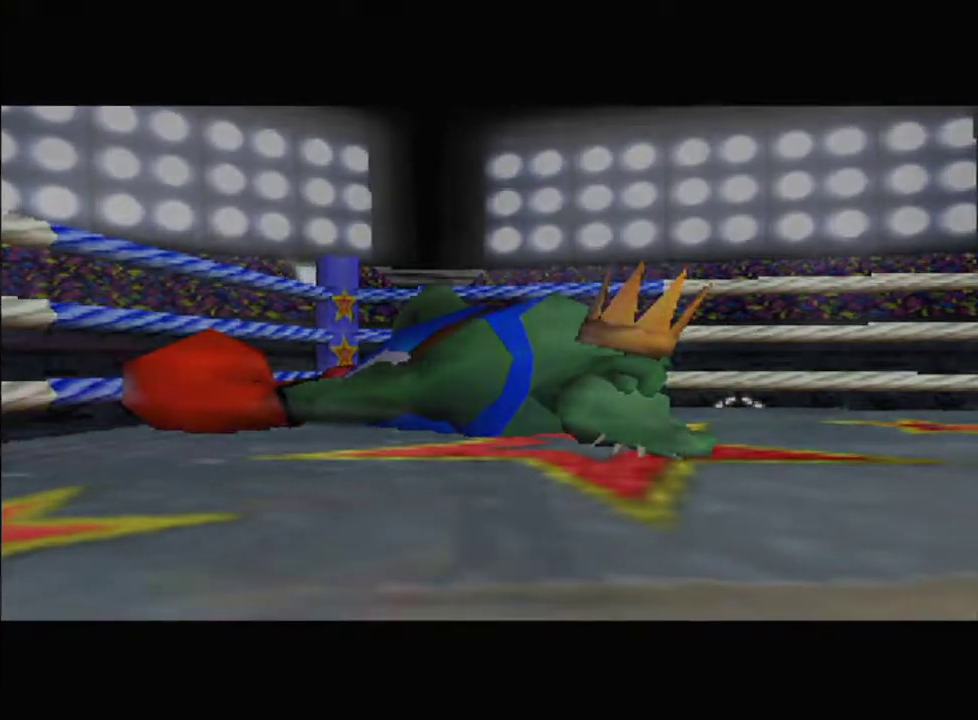
{"buttons": [], "left_stick": "center", "events": []}
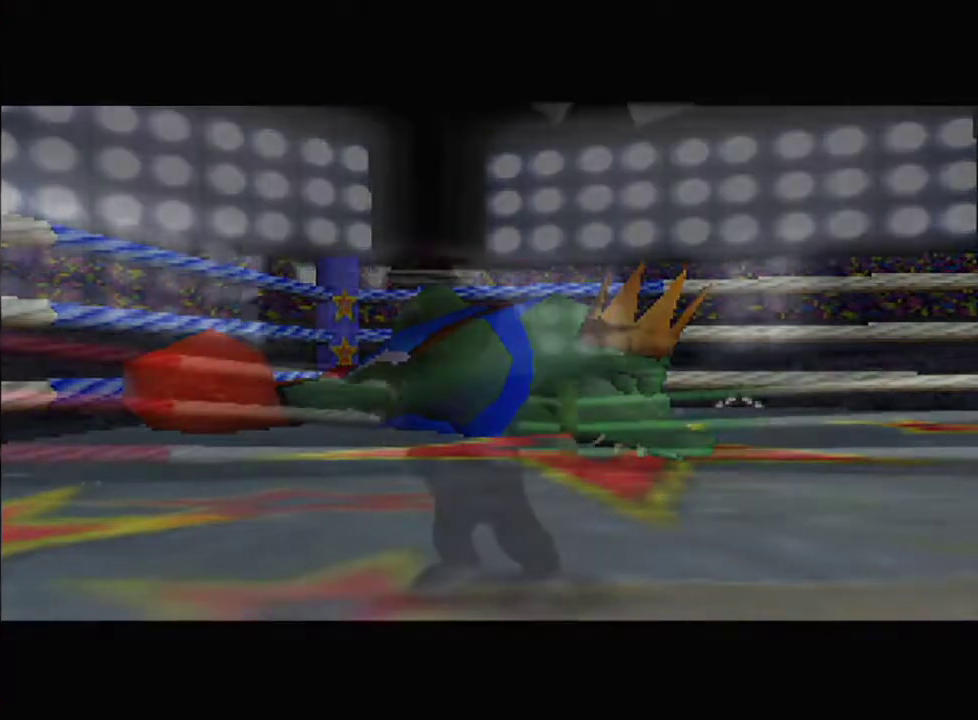
{"buttons": [], "left_stick": "center", "events": [[33, "R1", "down"], [200, "R1", "up"]]}
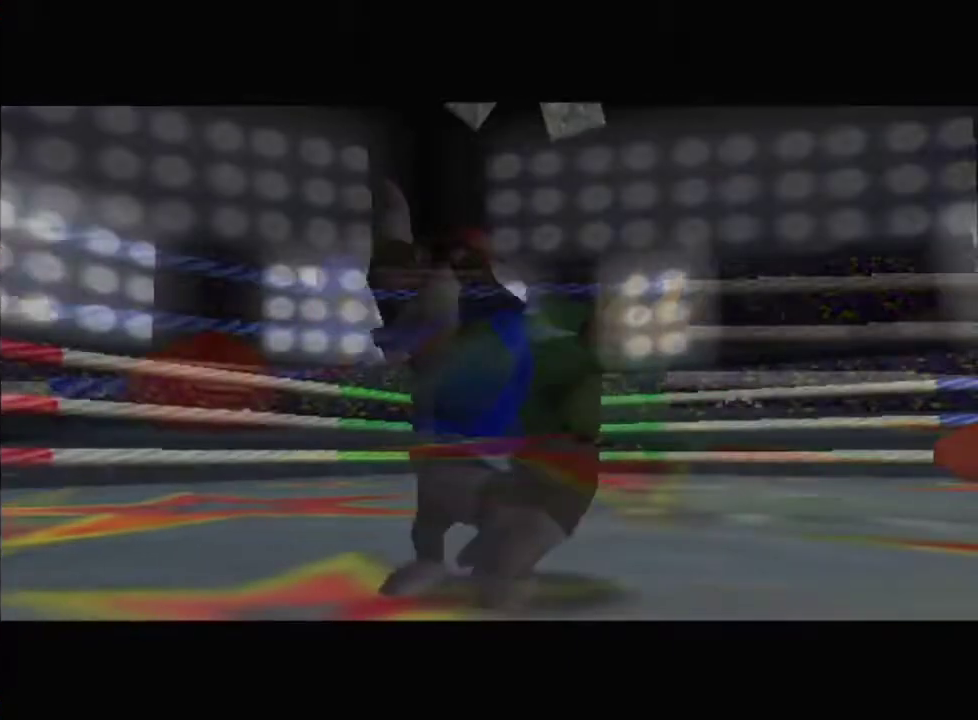
{"buttons": [], "left_stick": "center", "events": []}
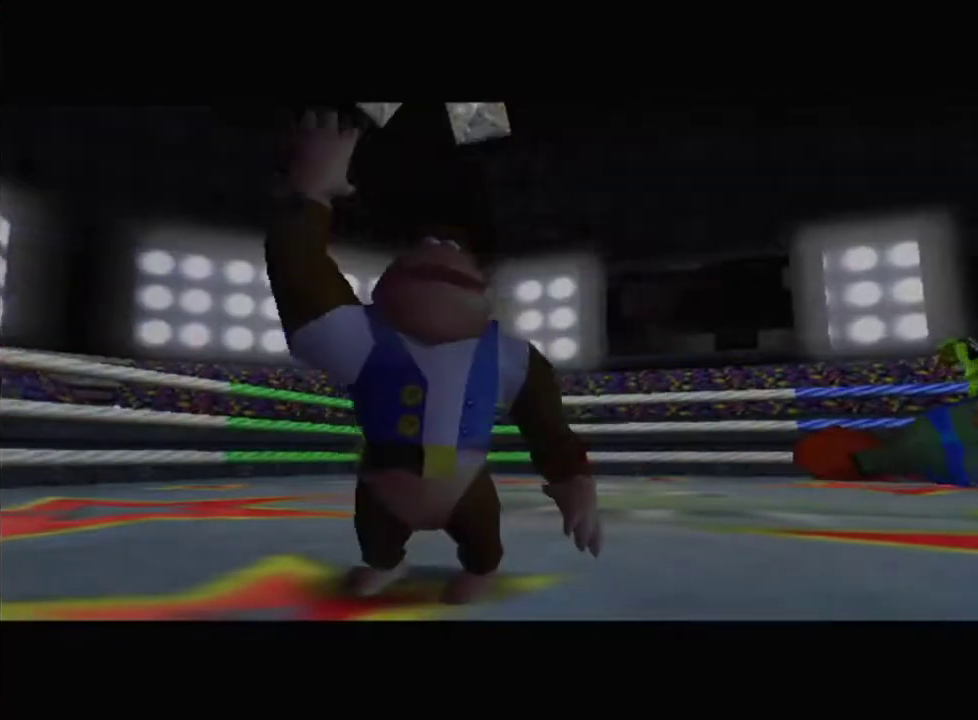
{"buttons": [], "left_stick": "center", "events": []}
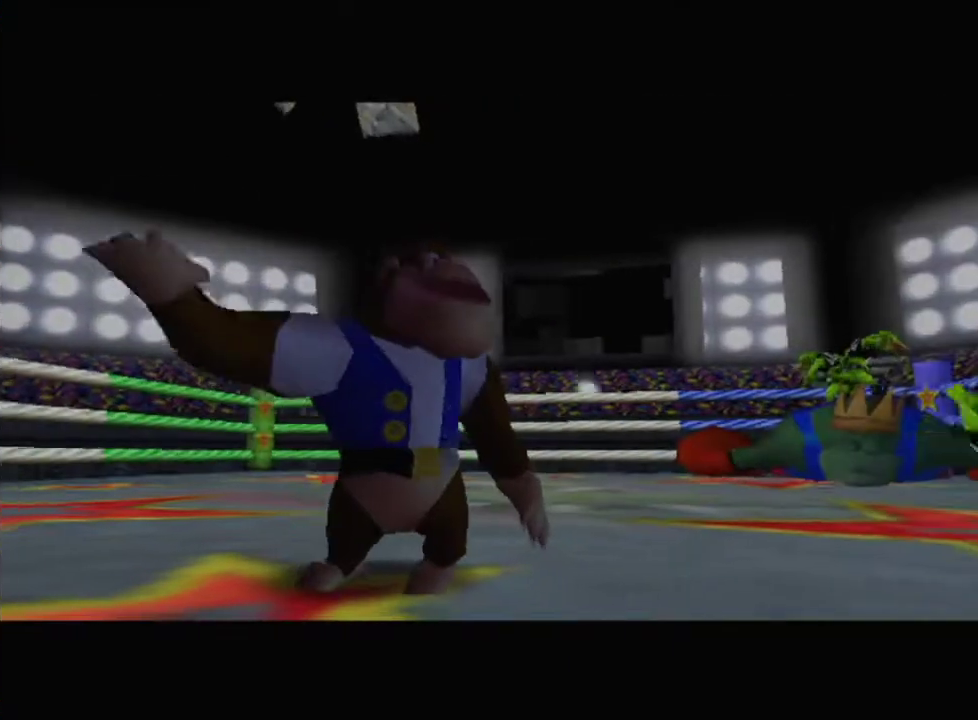
{"buttons": [], "left_stick": "center", "events": [[133, "R1", "down"], [300, "R1", "up"]]}
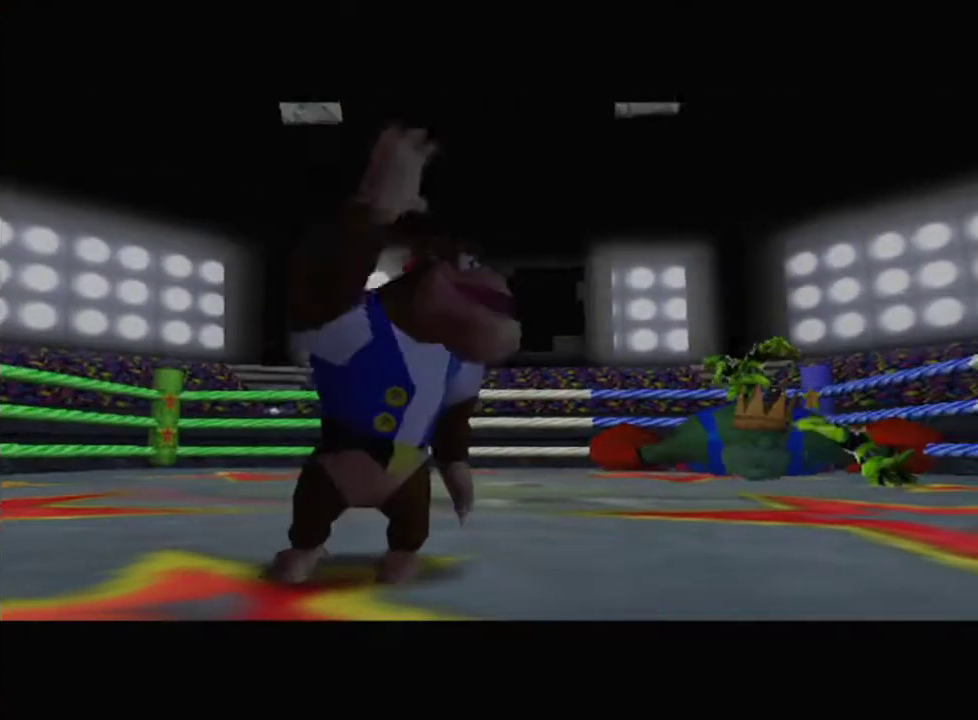
{"buttons": [], "left_stick": "center", "events": []}
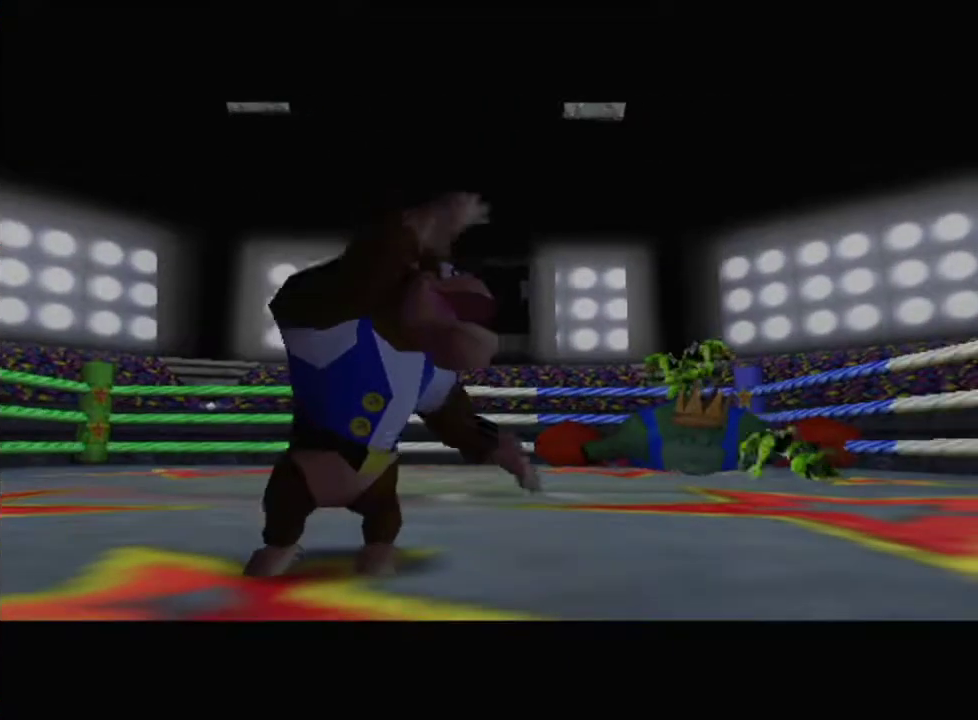
{"buttons": [], "left_stick": "center", "events": []}
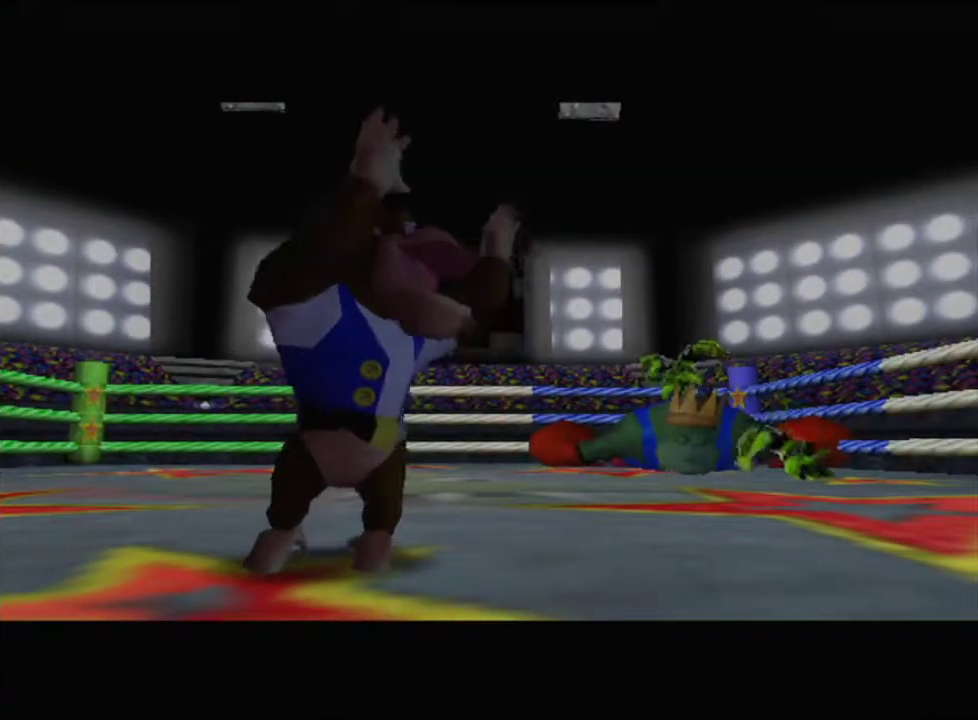
{"buttons": [], "left_stick": "center", "events": [[233, "R1", "down"], [433, "R1", "up"]]}
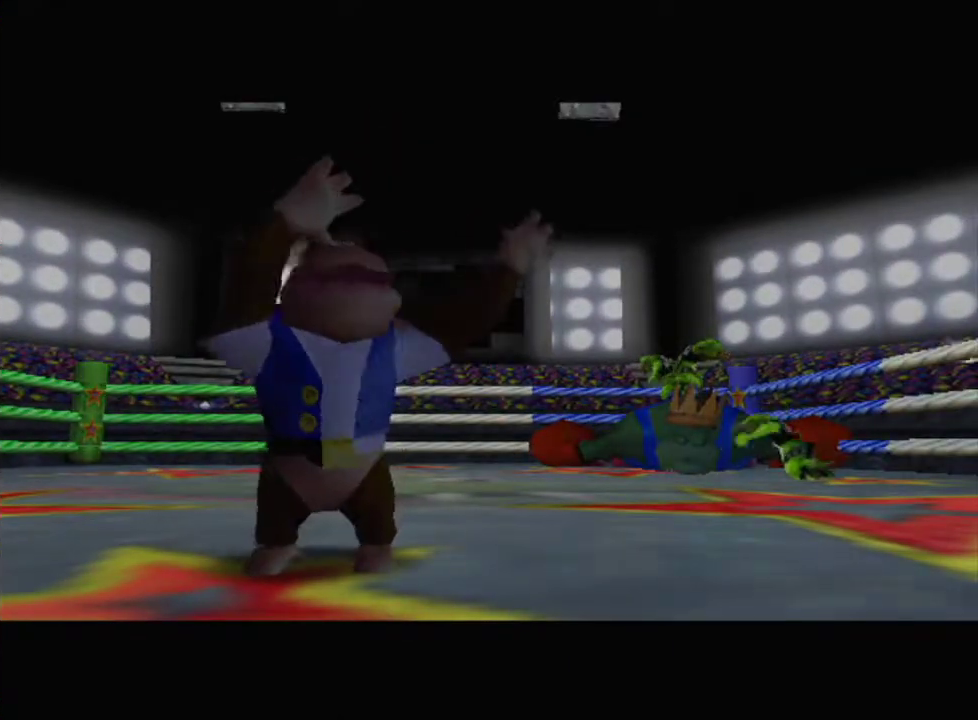
{"buttons": [], "left_stick": "center", "events": []}
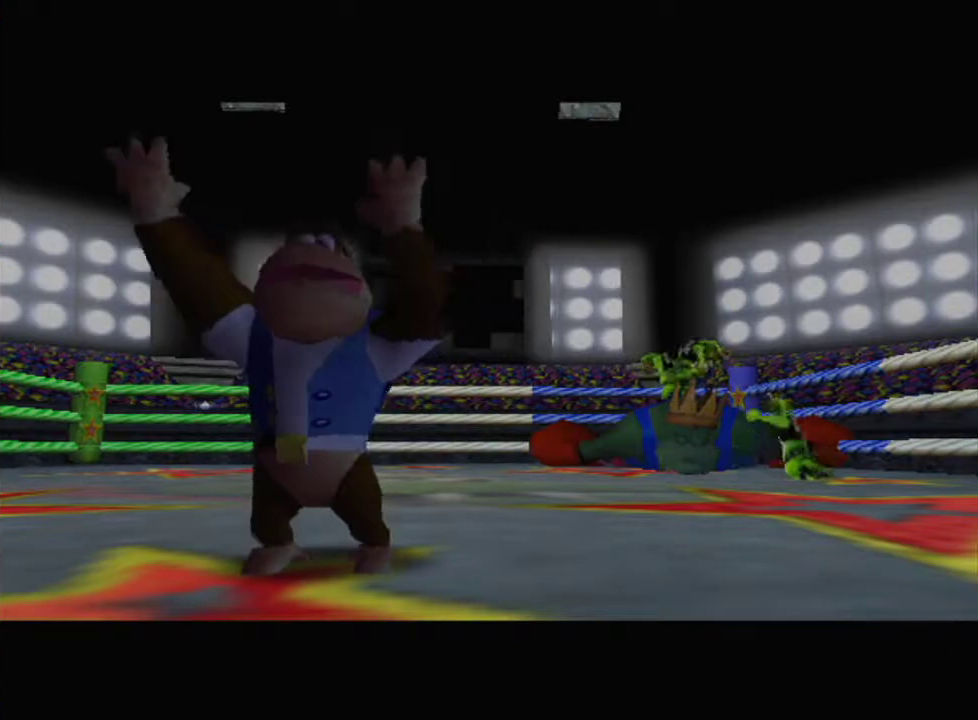
{"buttons": [], "left_stick": "center", "events": []}
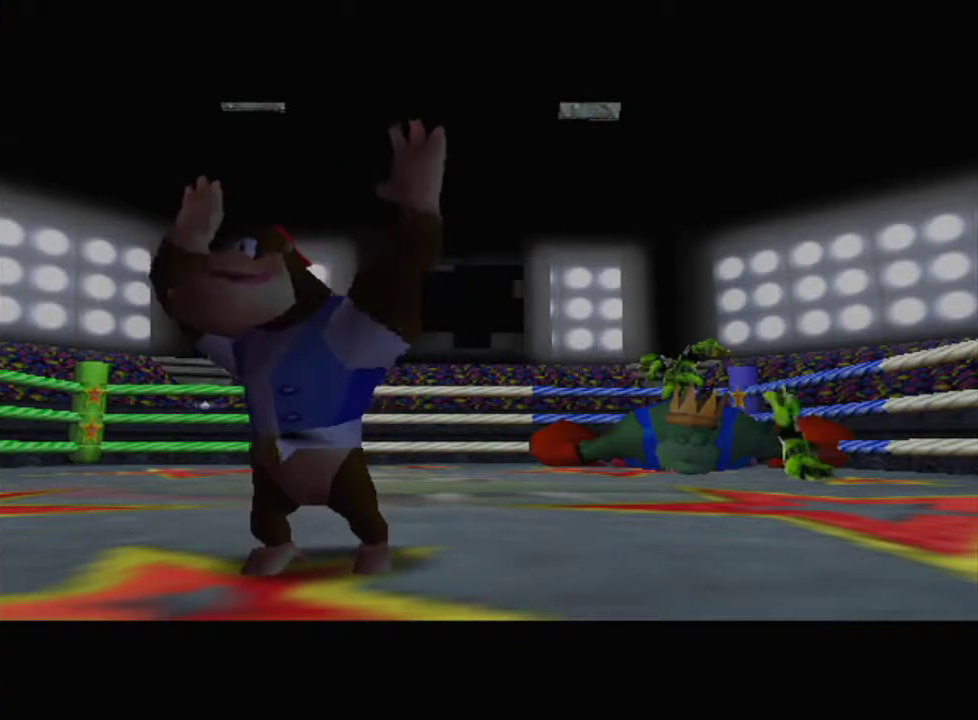
{"buttons": ["R1"], "left_stick": "center", "events": [[367, "R1", "down"]]}
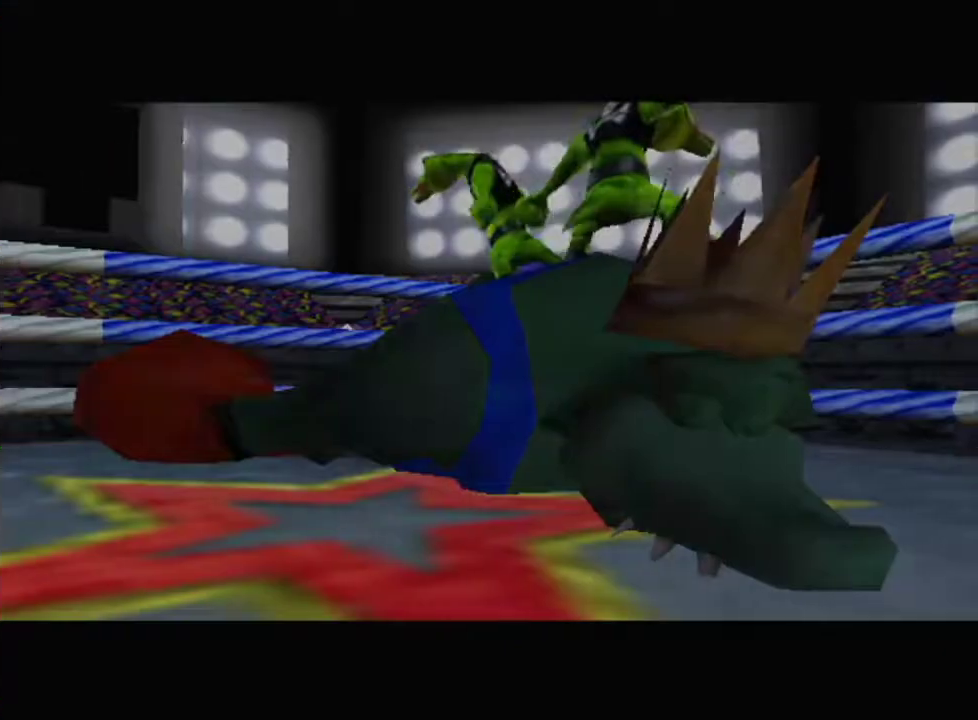
{"buttons": [], "left_stick": "center", "events": [[33, "R1", "up"]]}
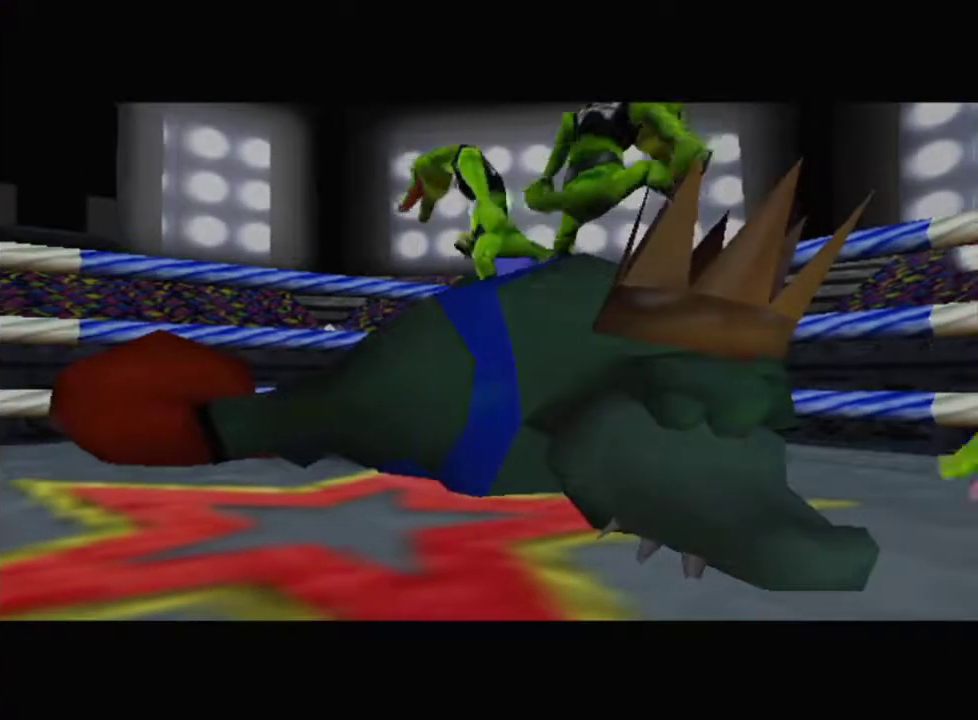
{"buttons": [], "left_stick": "center", "events": []}
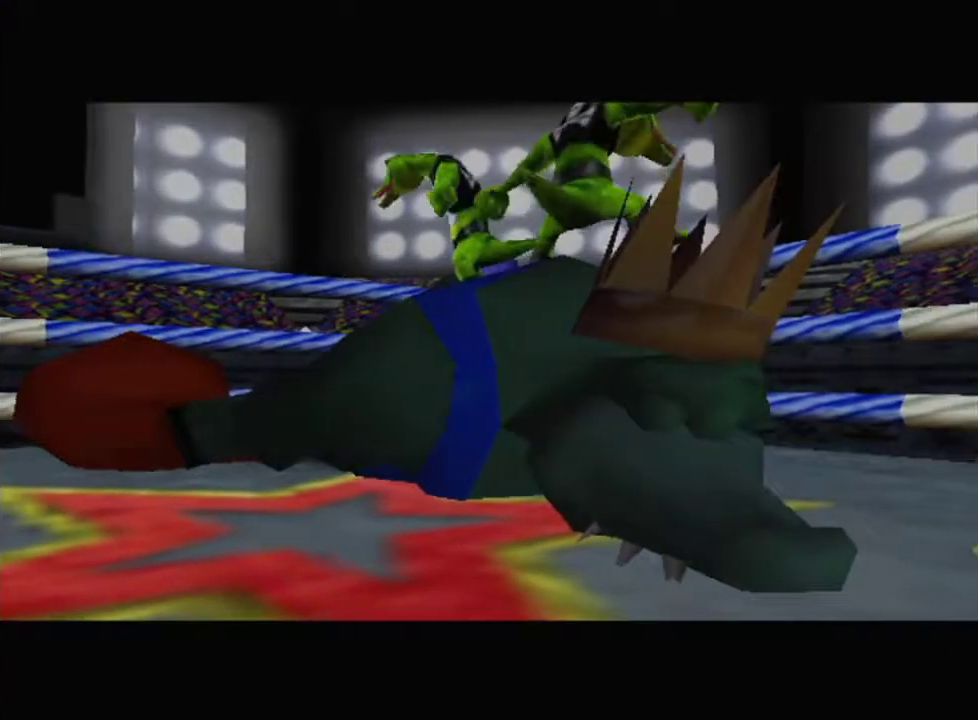
{"buttons": ["R1"], "left_stick": "center", "events": [[467, "R1", "down"]]}
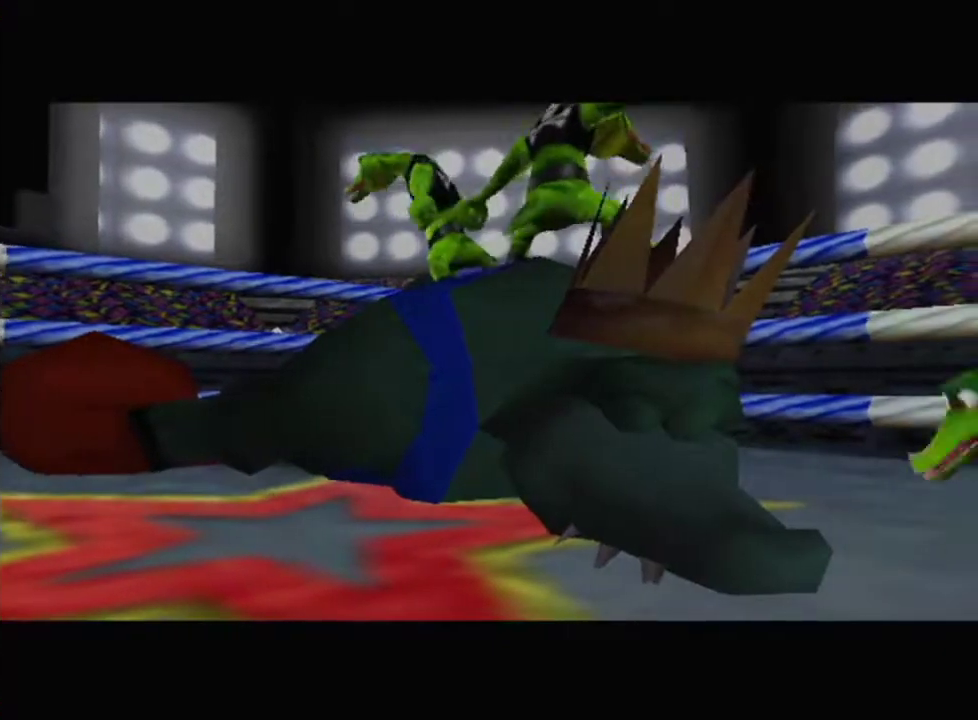
{"buttons": [], "left_stick": "center", "events": [[133, "R1", "up"]]}